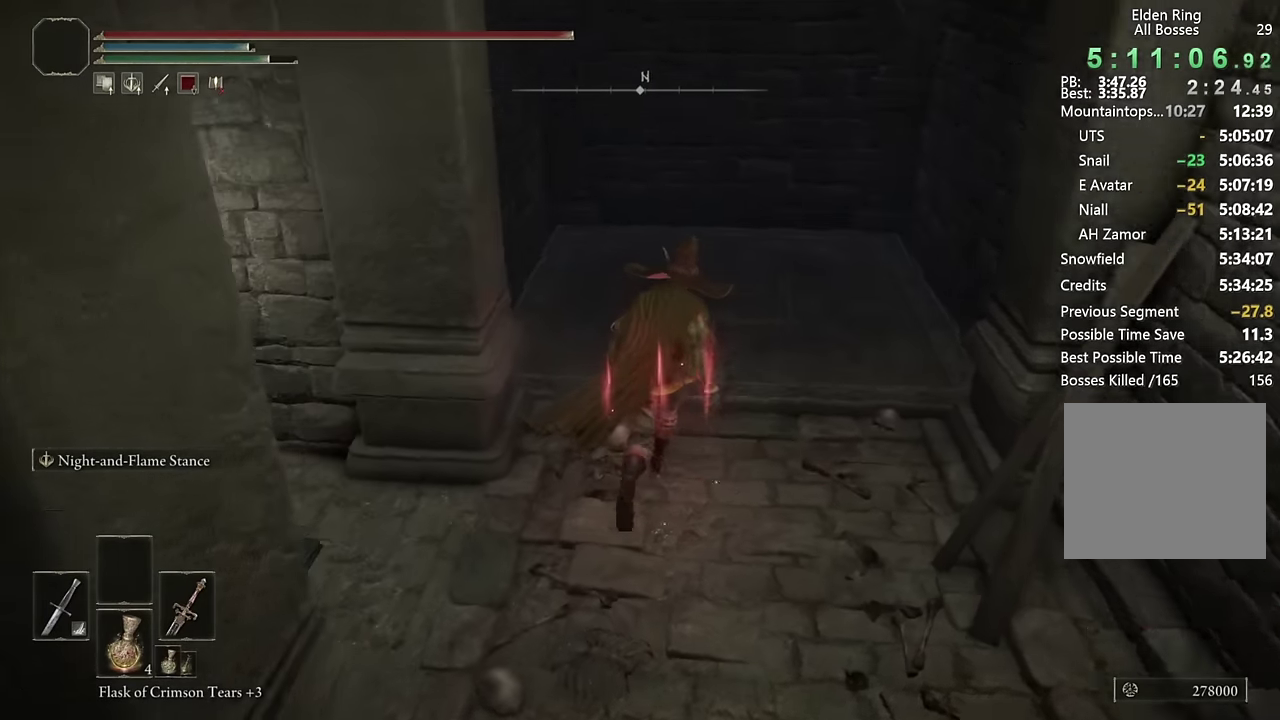
Gameplay with a controller (PlayStation layout); each line is a JSON object with the inputs held at the frame after it. "events" lists button and stick changes between this image and that frame as [ms after this image, input, new state], when the widget could be followed in between.
{"buttons": ["CIRCLE"], "left_stick": "up", "right_stick": "center", "events": [[50, "right_stick", "center"]]}
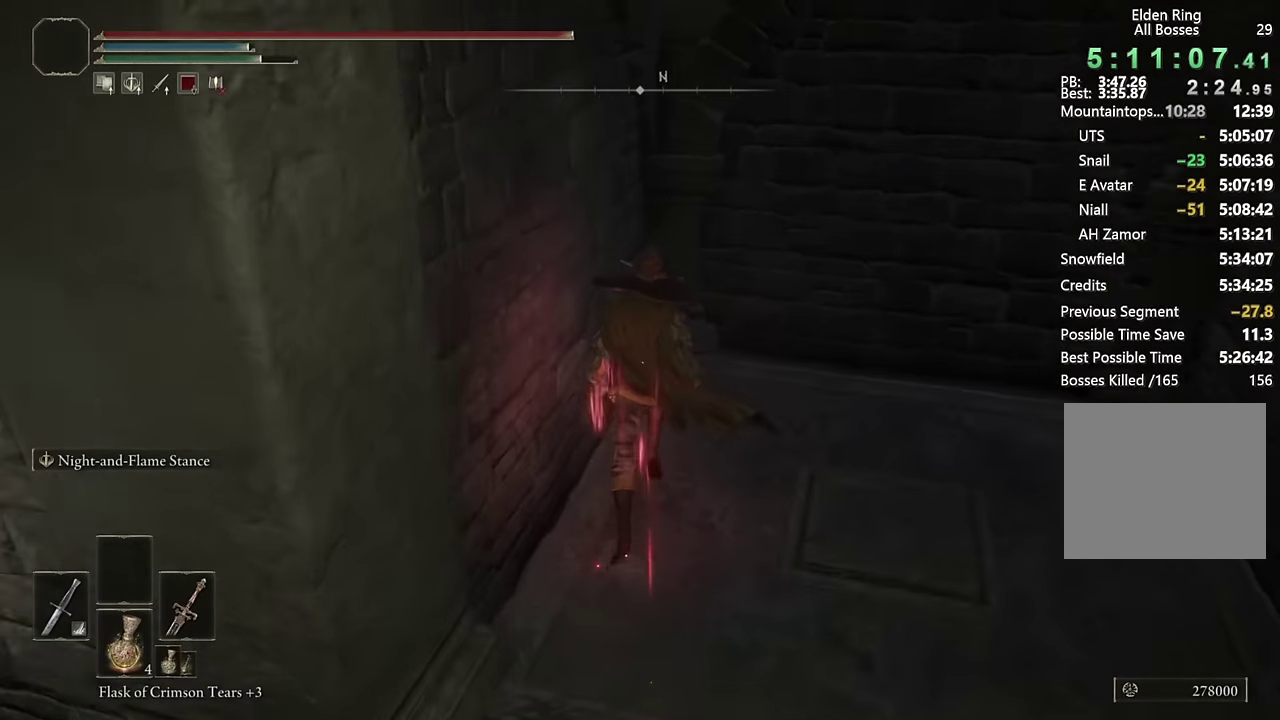
{"buttons": ["CIRCLE"], "left_stick": "down", "right_stick": "center", "events": [[117, "left_stick", "down-left"], [184, "left_stick", "right"], [367, "left_stick", "down-right"], [417, "left_stick", "down"]]}
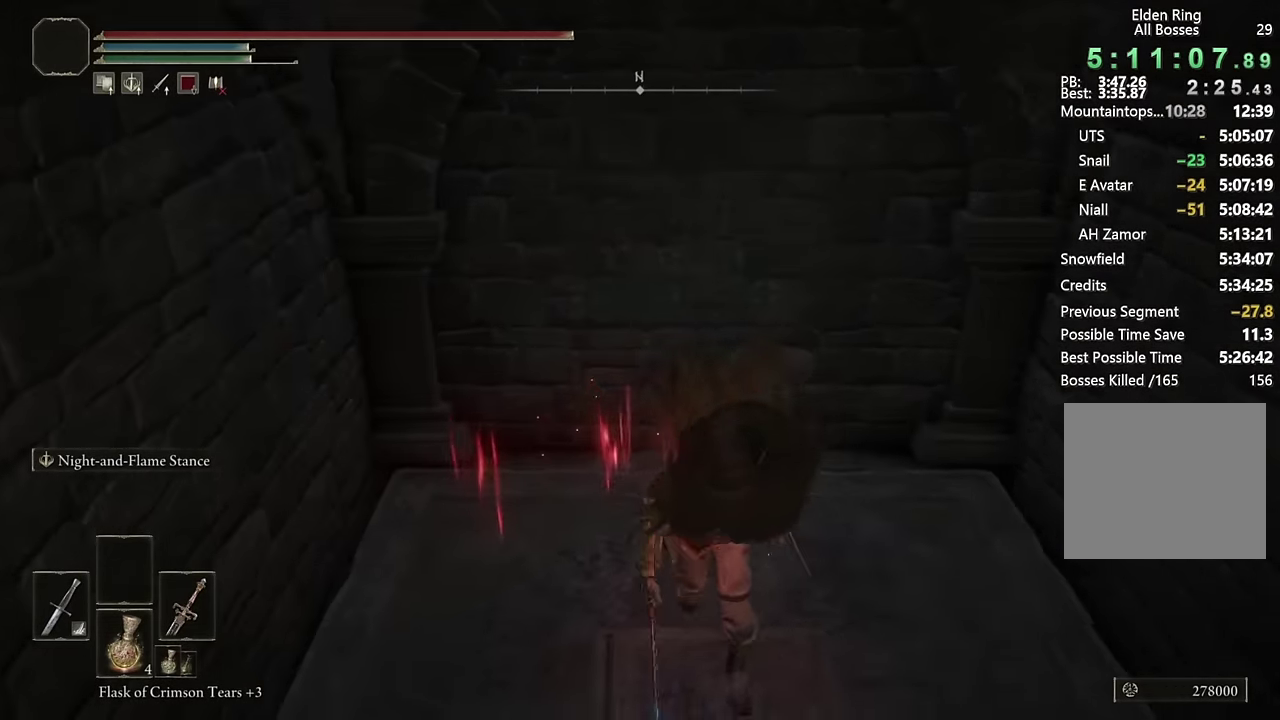
{"buttons": ["CIRCLE"], "left_stick": "down-right", "right_stick": "right", "events": [[250, "right_stick", "right"], [334, "left_stick", "up-left"], [434, "left_stick", "down-right"]]}
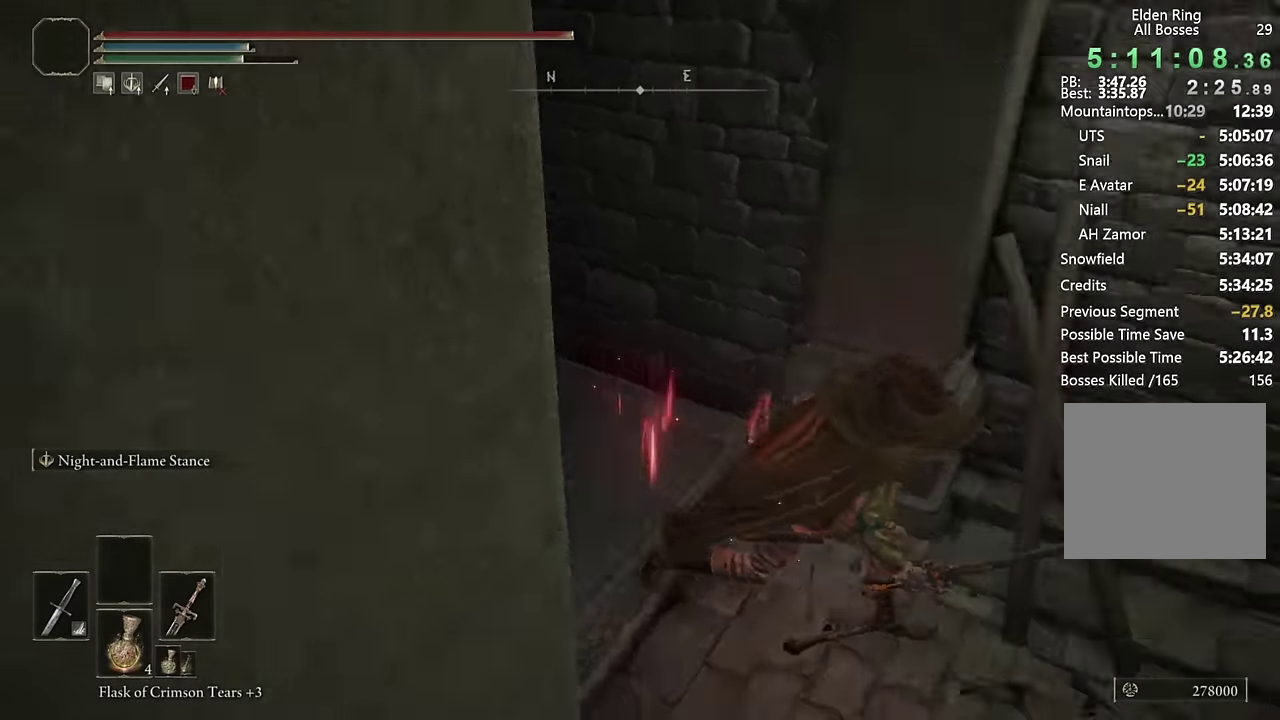
{"buttons": ["CIRCLE"], "left_stick": "up-right", "right_stick": "center", "events": [[17, "left_stick", "right"], [217, "right_stick", "center"], [233, "left_stick", "up-right"]]}
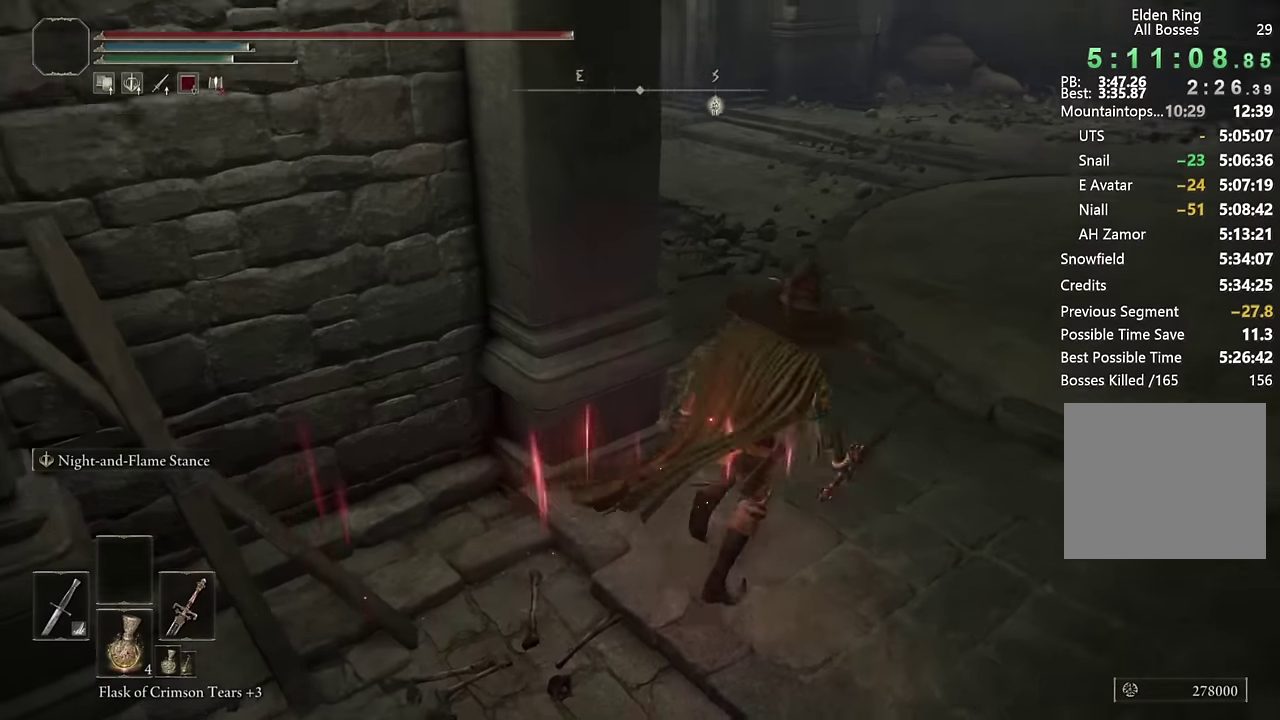
{"buttons": ["CIRCLE"], "left_stick": "up", "right_stick": "center"}
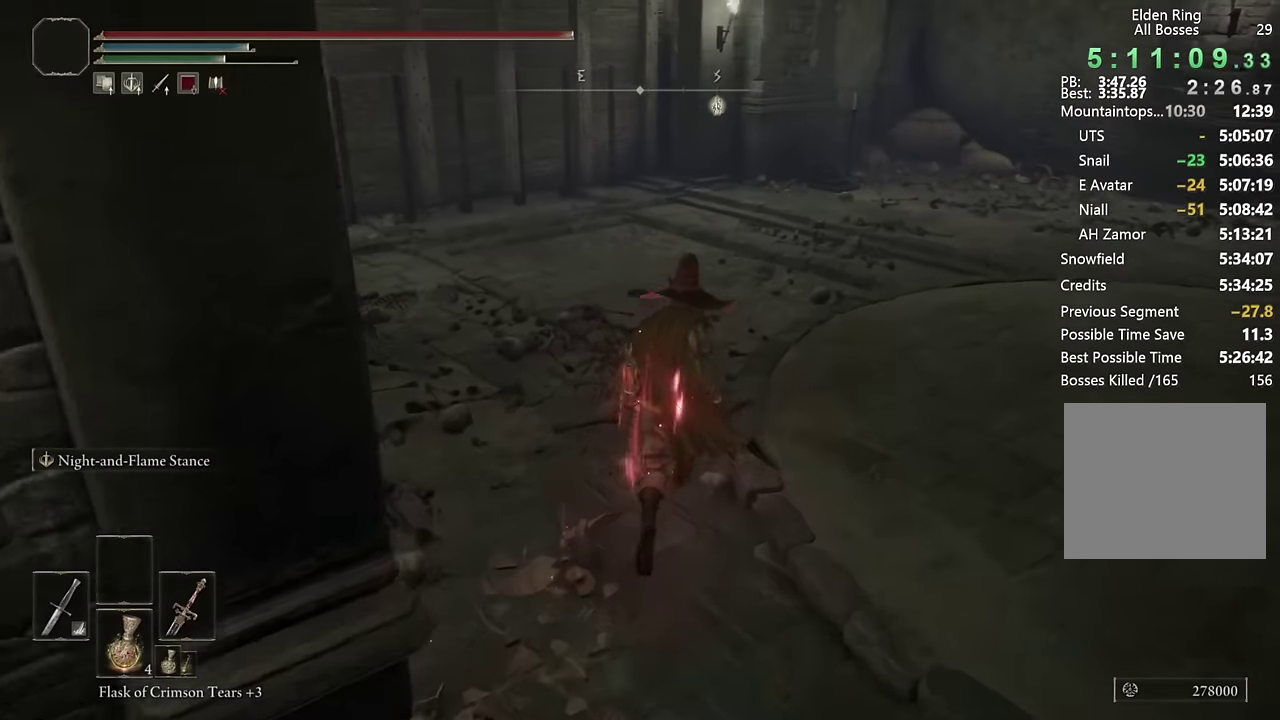
{"buttons": ["CIRCLE"], "left_stick": "up-right", "right_stick": "center", "events": [[83, "left_stick", "up-right"]]}
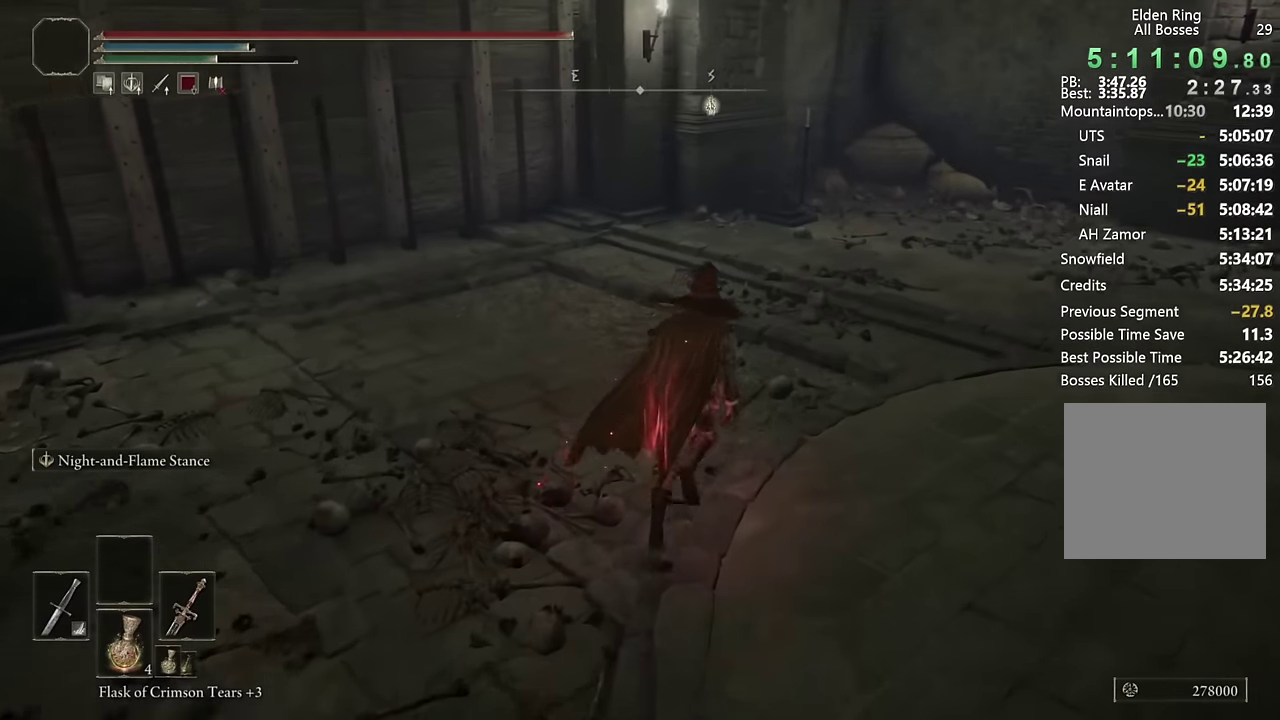
{"buttons": ["CIRCLE"], "left_stick": "up-right", "right_stick": "center", "events": [[383, "right_stick", "left"], [483, "right_stick", "center"]]}
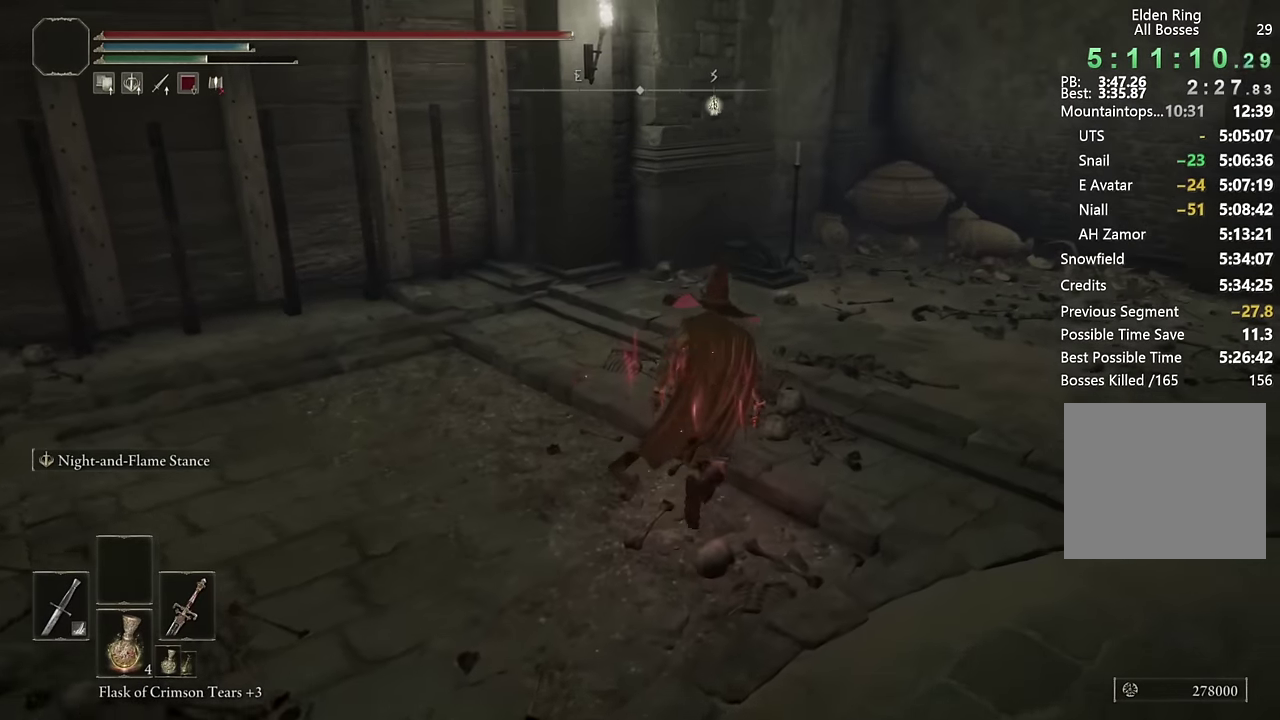
{"buttons": ["CIRCLE"], "left_stick": "up-right", "right_stick": "center", "events": [[150, "right_stick", "down-left"], [267, "right_stick", "center"]]}
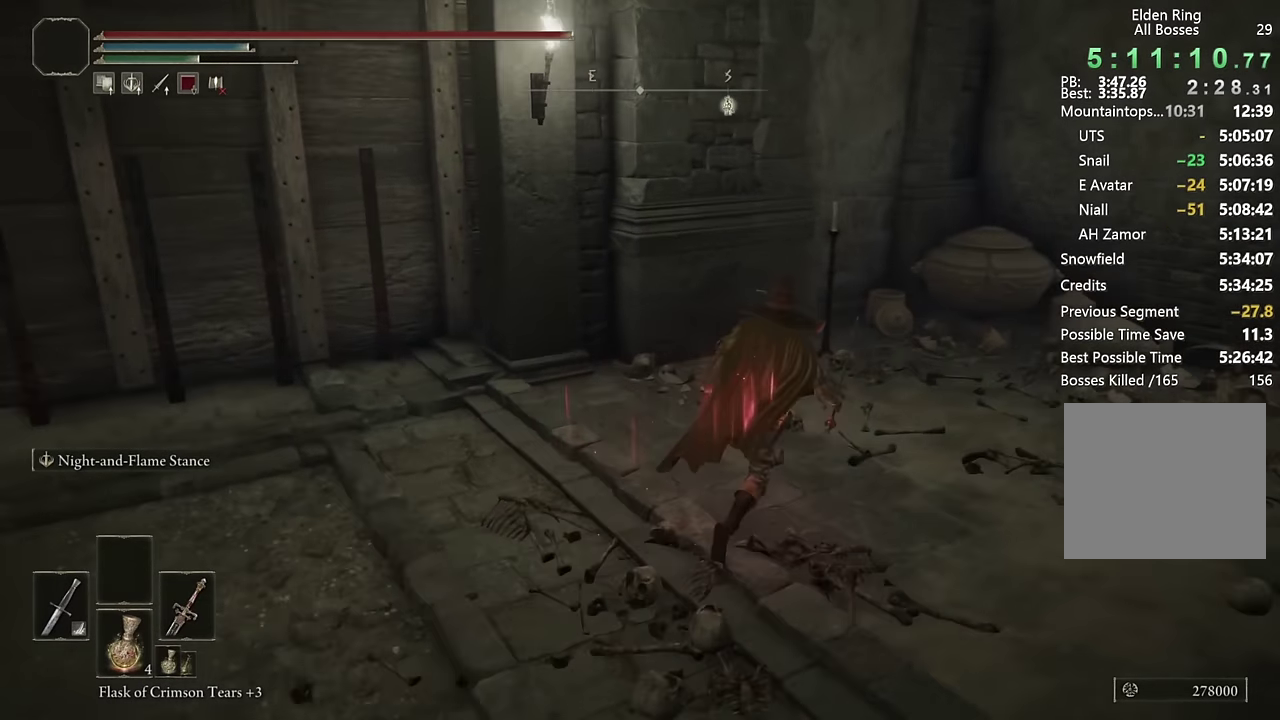
{"buttons": [], "left_stick": "up", "right_stick": "center", "events": [[133, "CIRCLE", "up"], [233, "TRIANGLE", "down"], [233, "left_stick", "up"], [317, "TRIANGLE", "up"], [383, "TRIANGLE", "down"], [450, "TRIANGLE", "up"]]}
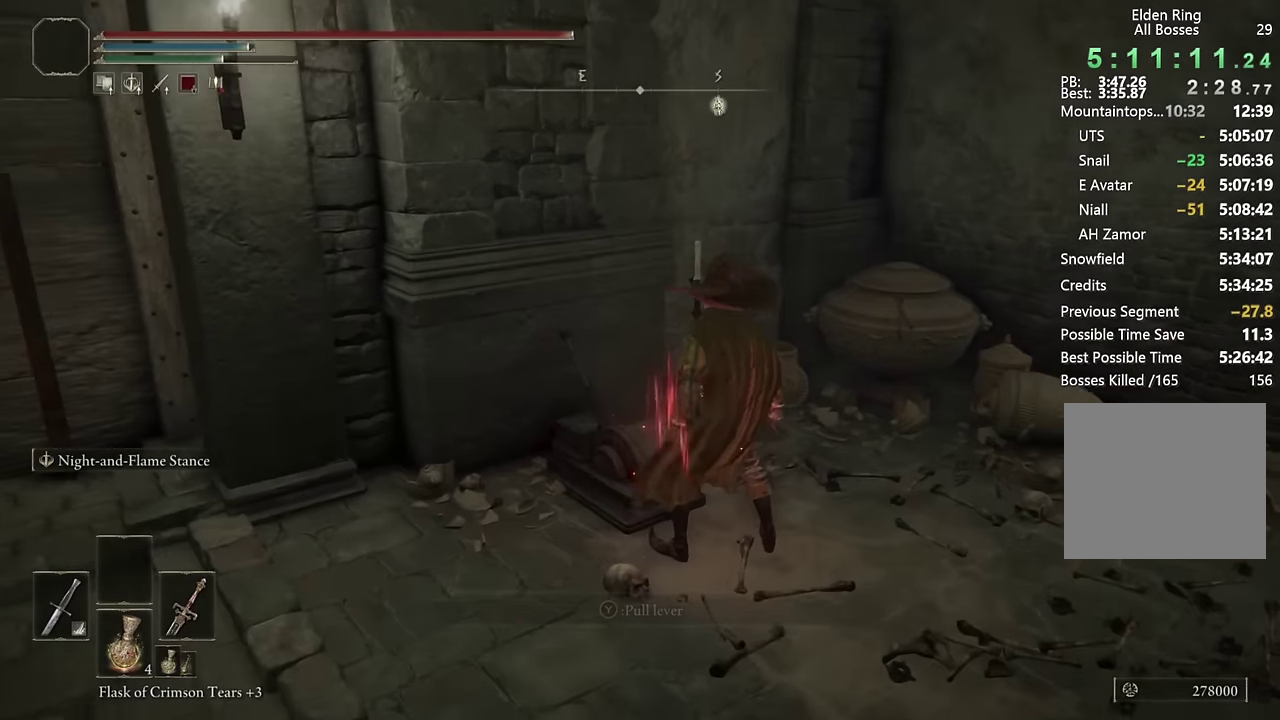
{"buttons": [], "left_stick": "center", "right_stick": "center", "events": [[167, "right_stick", "left"], [217, "left_stick", "center"], [383, "right_stick", "center"]]}
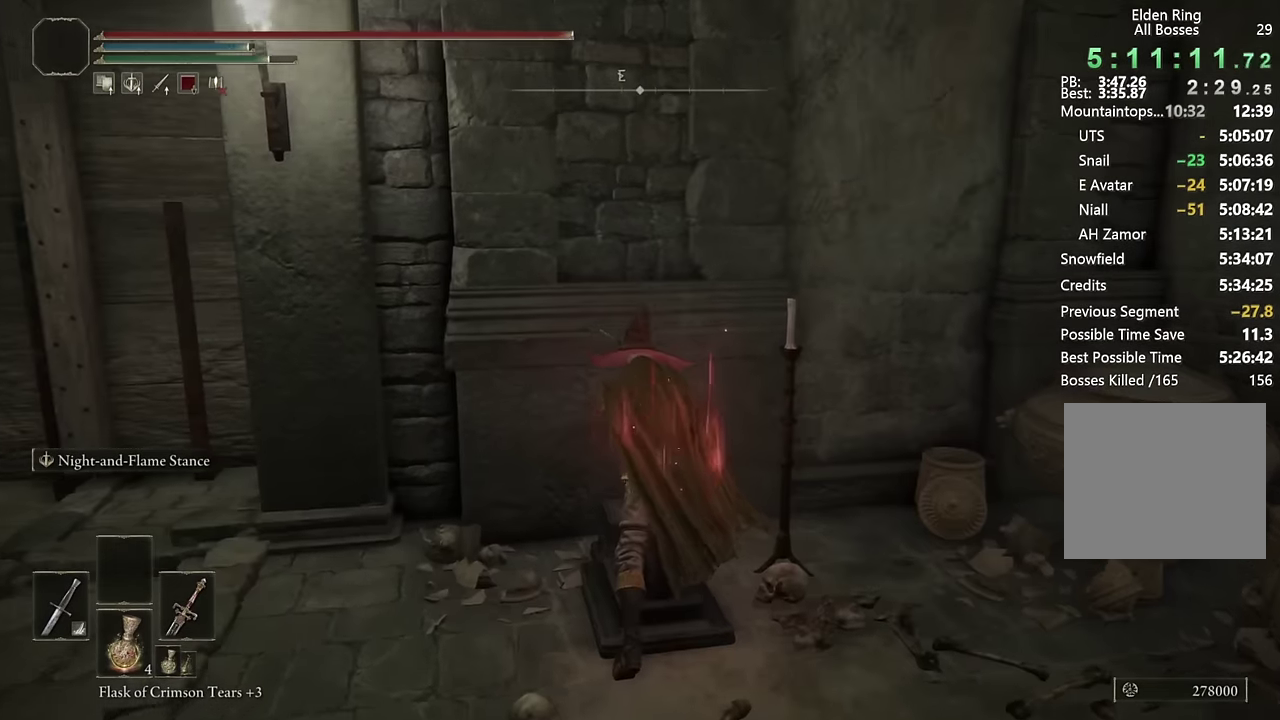
{"buttons": [], "left_stick": "center", "right_stick": "center", "events": []}
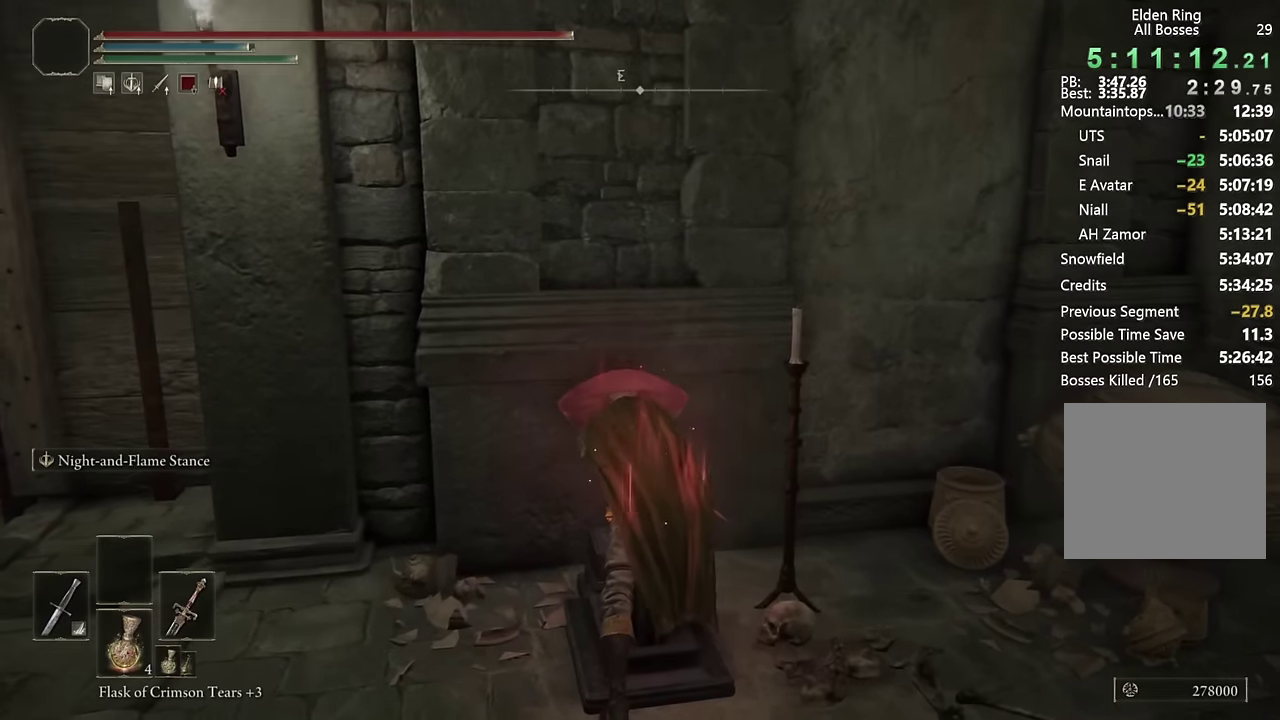
{"buttons": [], "left_stick": "center", "right_stick": "center", "events": []}
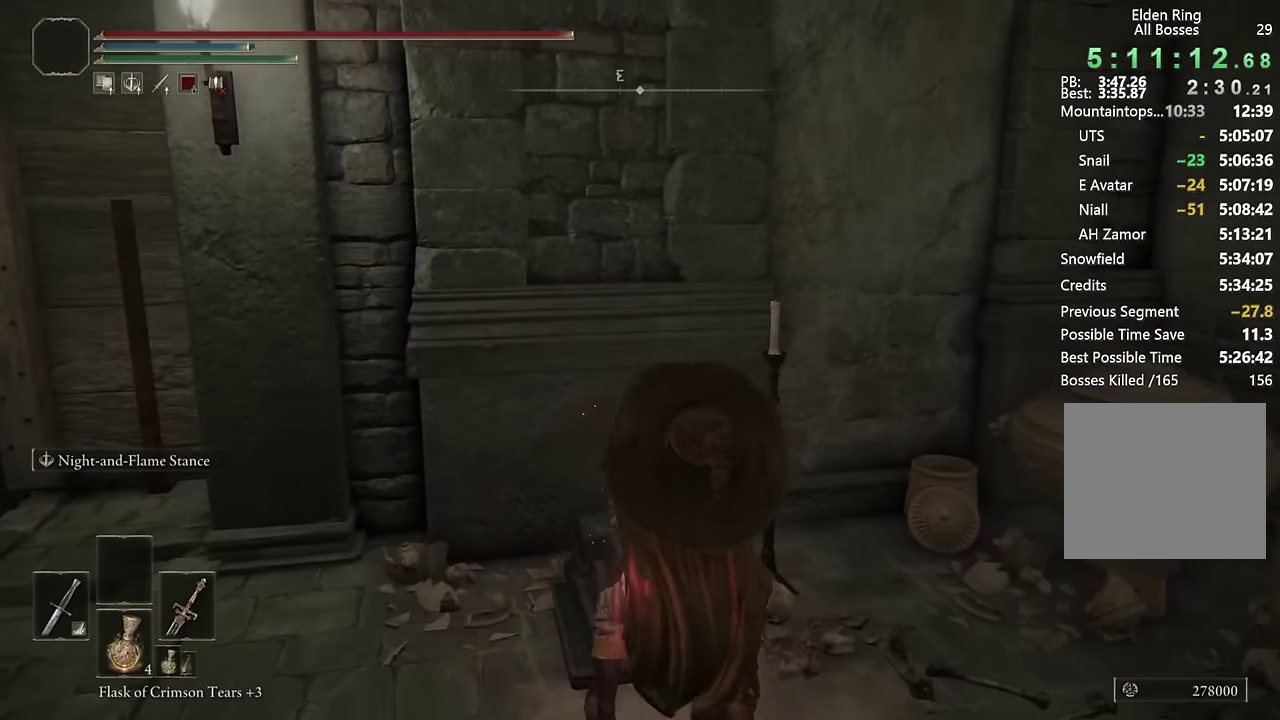
{"buttons": [], "left_stick": "left", "right_stick": "center", "events": [[417, "left_stick", "left"]]}
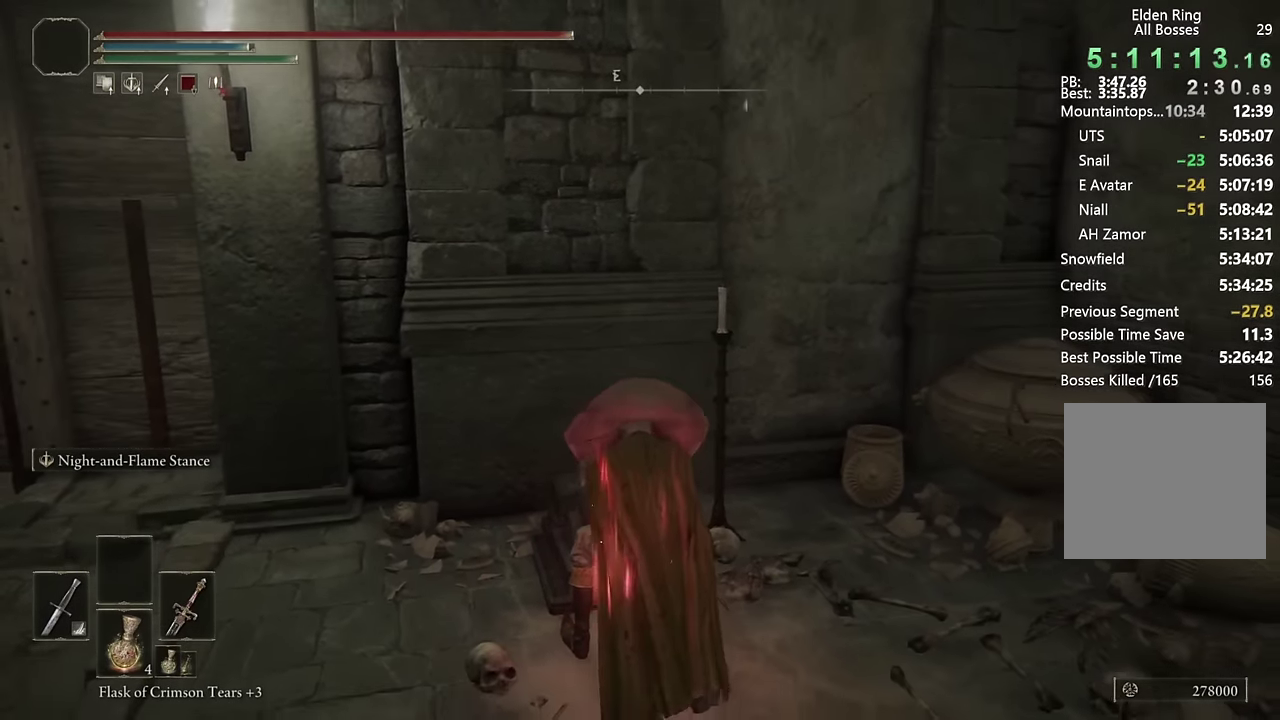
{"buttons": ["CIRCLE"], "left_stick": "left", "right_stick": "center", "events": [[300, "CIRCLE", "down"]]}
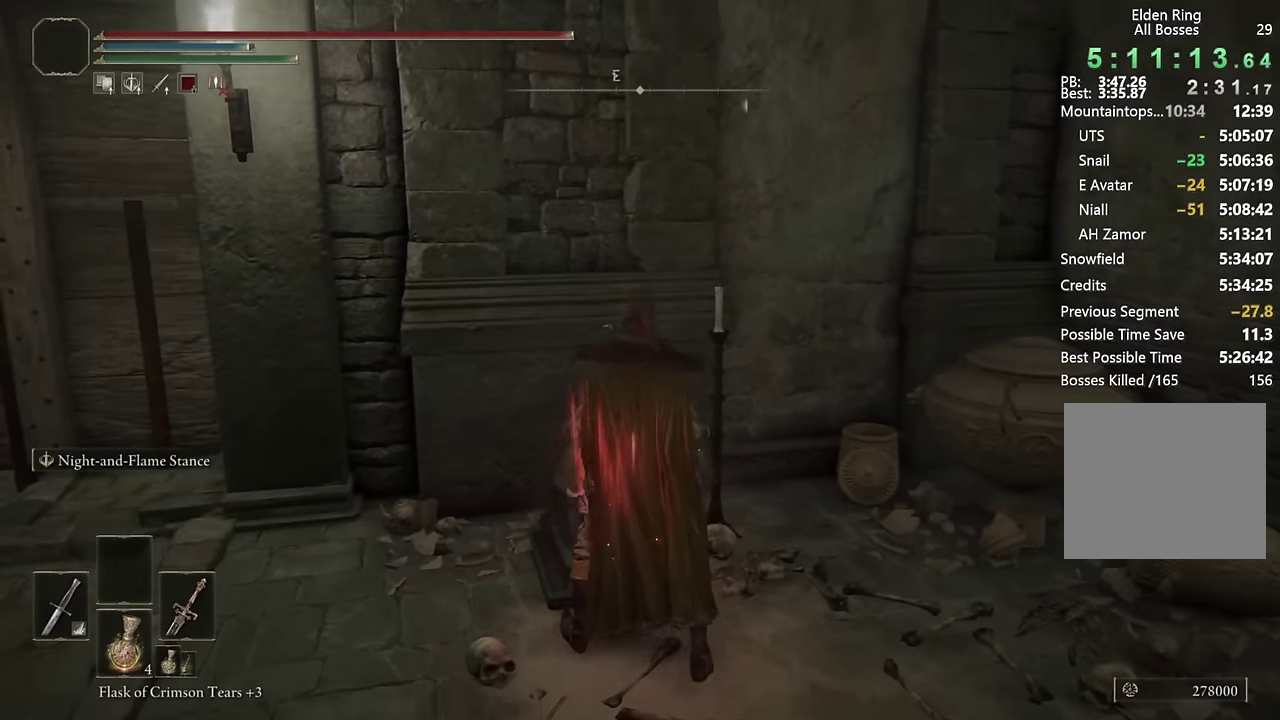
{"buttons": ["CIRCLE"], "left_stick": "left", "right_stick": "center", "events": [[167, "right_stick", "down-left"], [400, "right_stick", "center"]]}
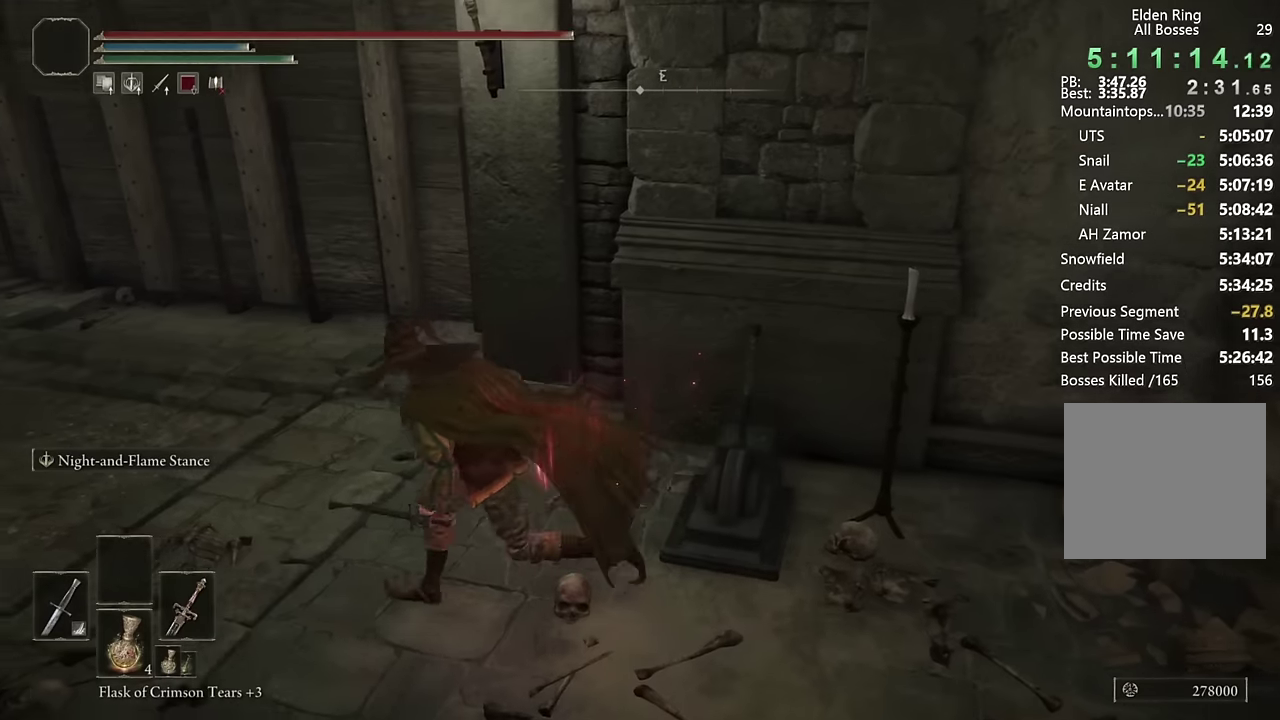
{"buttons": ["CIRCLE"], "left_stick": "up-left", "right_stick": "right", "events": [[267, "left_stick", "up-left"], [400, "right_stick", "right"]]}